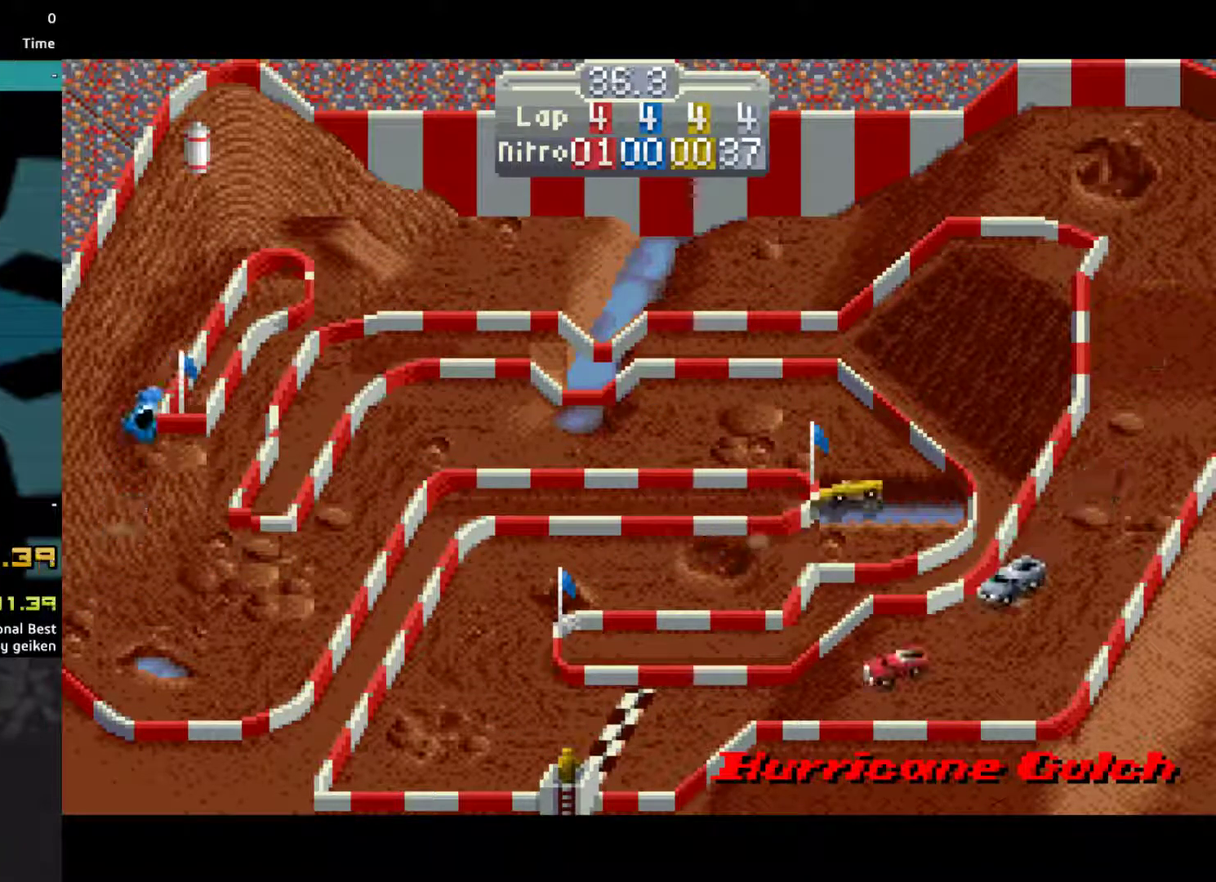
Gameplay with a controller (PlayStation layout); each line is a JSON object with the inputs held at the frame after it. "events" lists button and stick changes between this image and that frame as [ms after this image, input, new state], when the widget could be followed in between. Not read: L3 R3 left_stick right_stick.
{"buttons": ["CROSS"], "events": [[233, "DPAD_RIGHT", "up"]]}
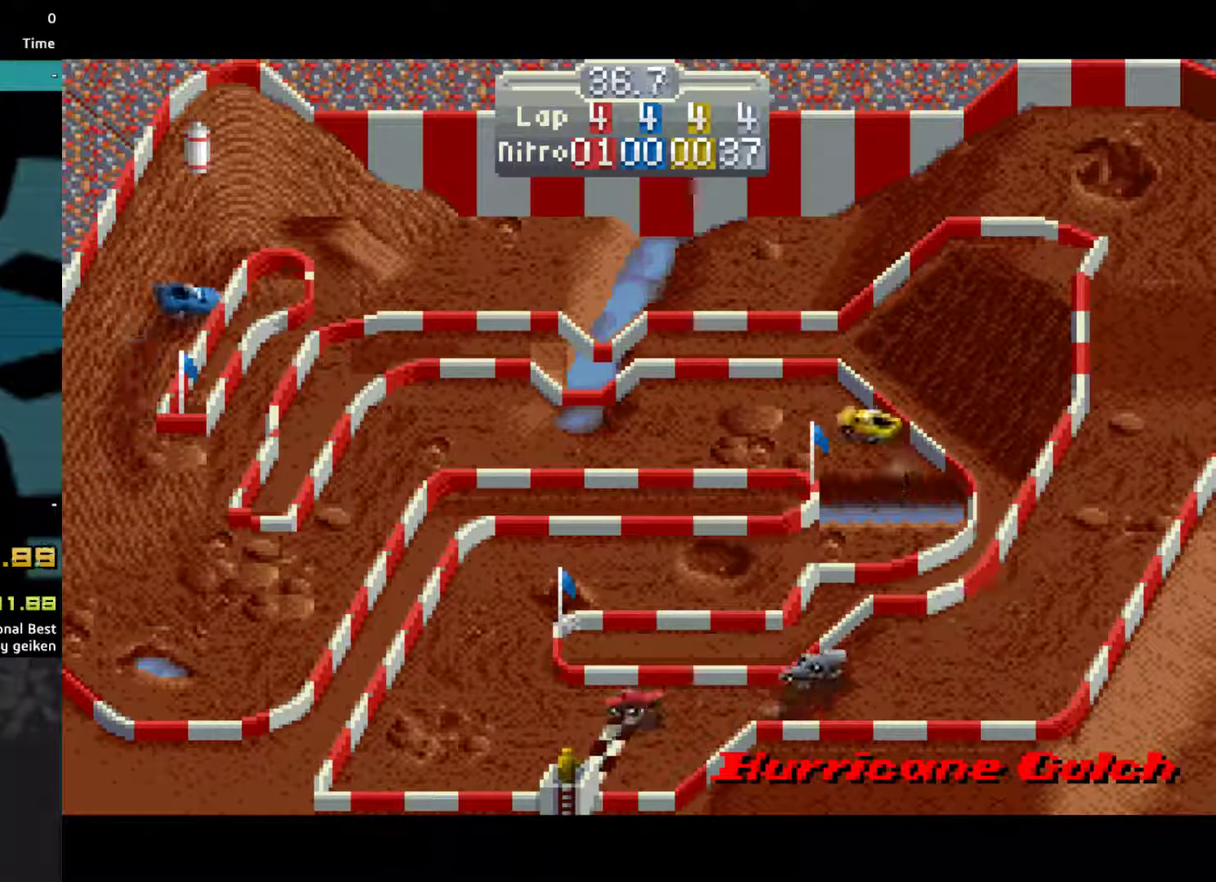
{"buttons": [], "events": [[433, "CROSS", "up"]]}
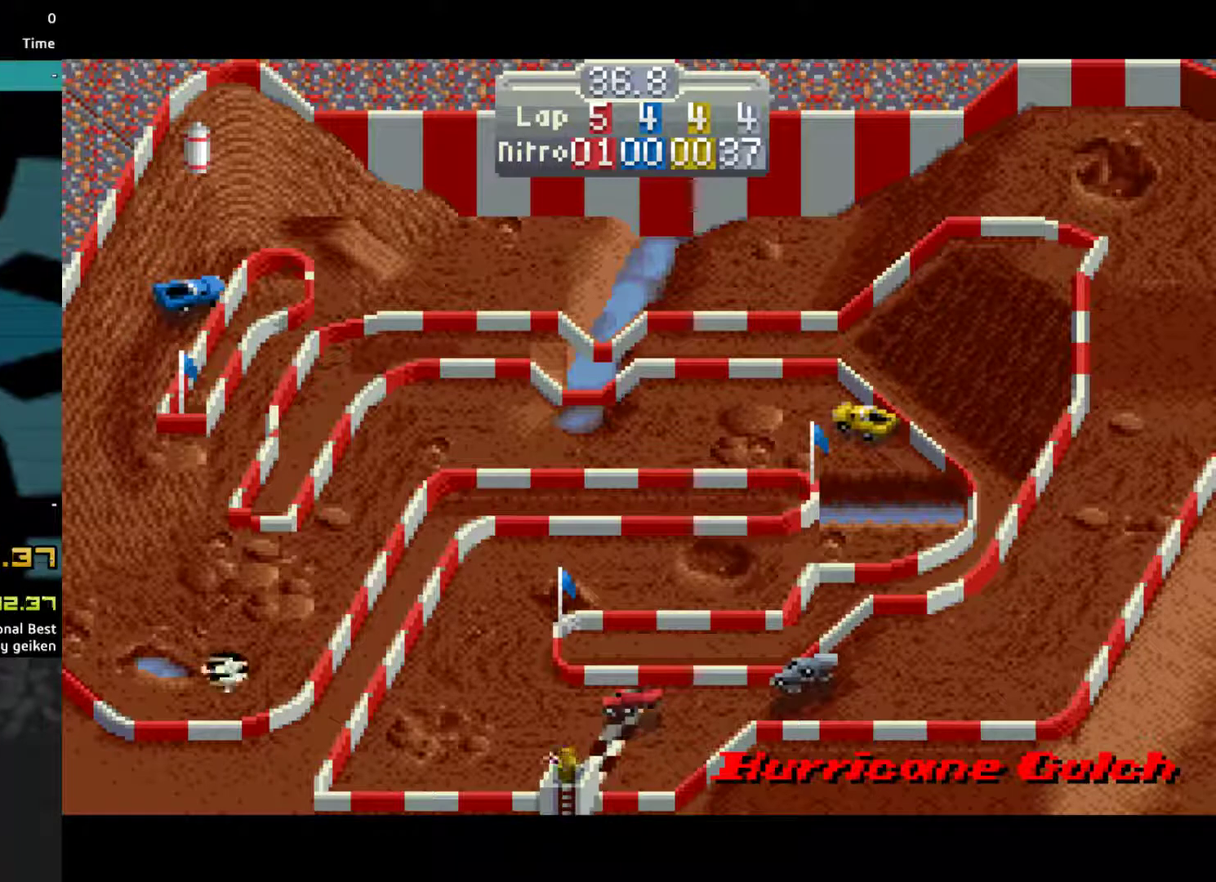
{"buttons": ["CROSS"], "events": [[33, "CROSS", "down"], [167, "CROSS", "up"], [233, "CROSS", "down"], [333, "CROSS", "up"], [433, "CROSS", "down"]]}
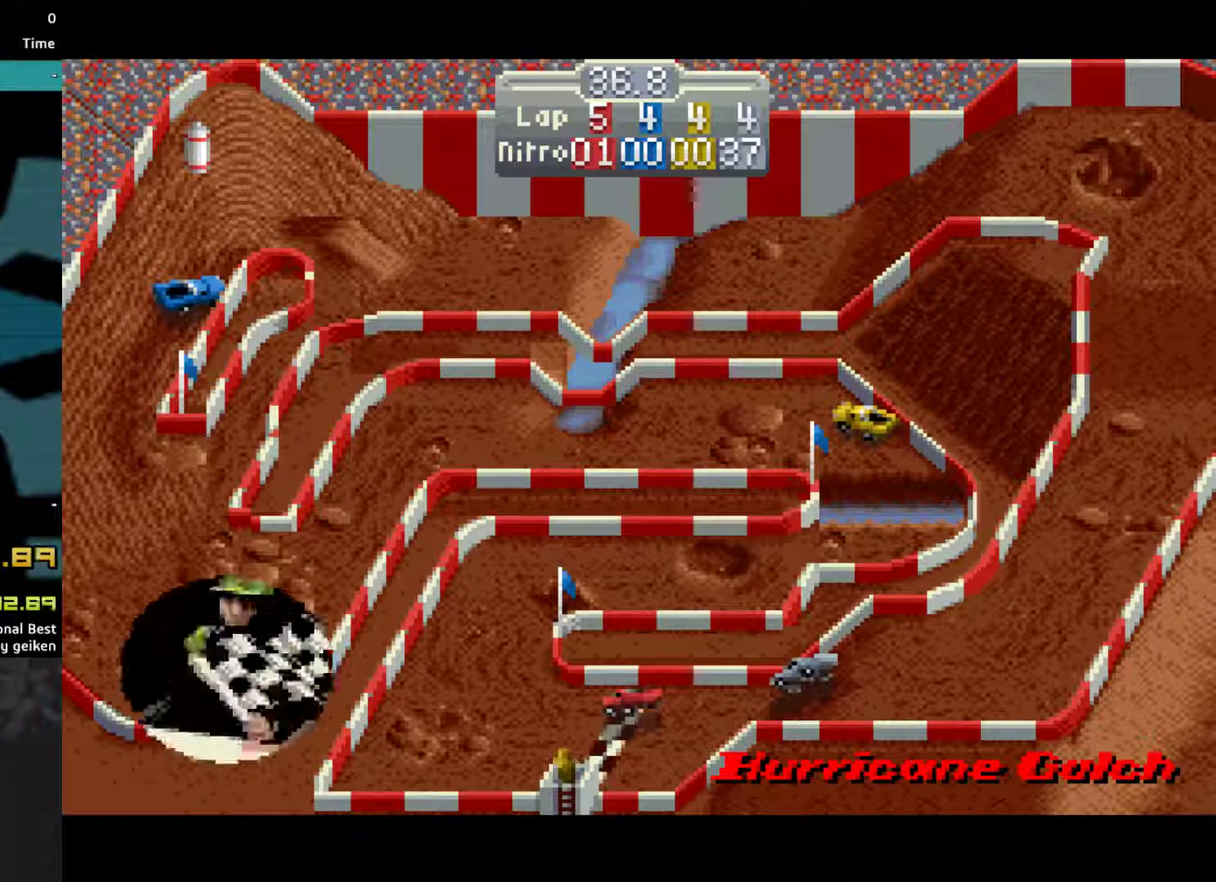
{"buttons": [], "events": [[200, "CROSS", "up"], [267, "CROSS", "down"], [367, "CROSS", "up"], [433, "CROSS", "down"], [500, "CROSS", "up"]]}
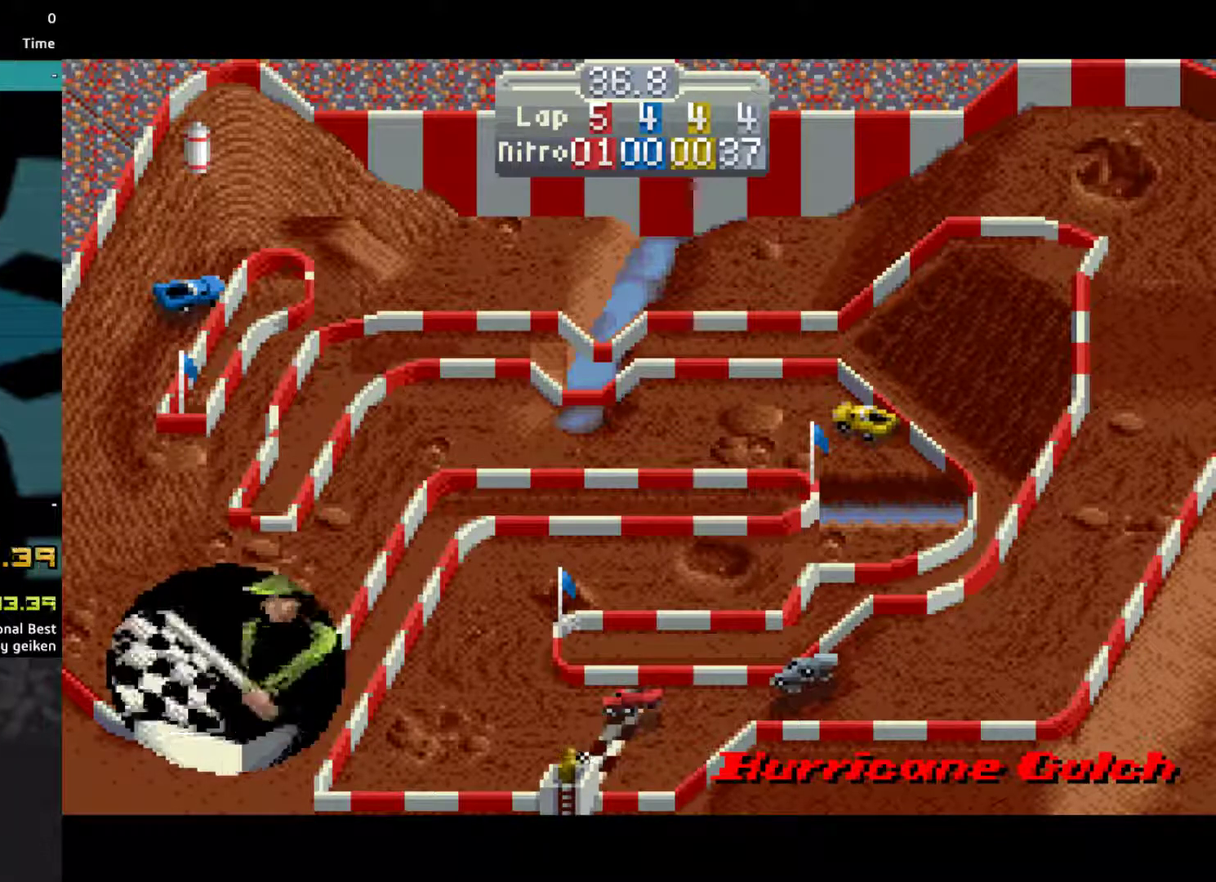
{"buttons": ["CROSS"], "events": [[67, "CROSS", "down"], [400, "CROSS", "up"], [467, "CROSS", "down"]]}
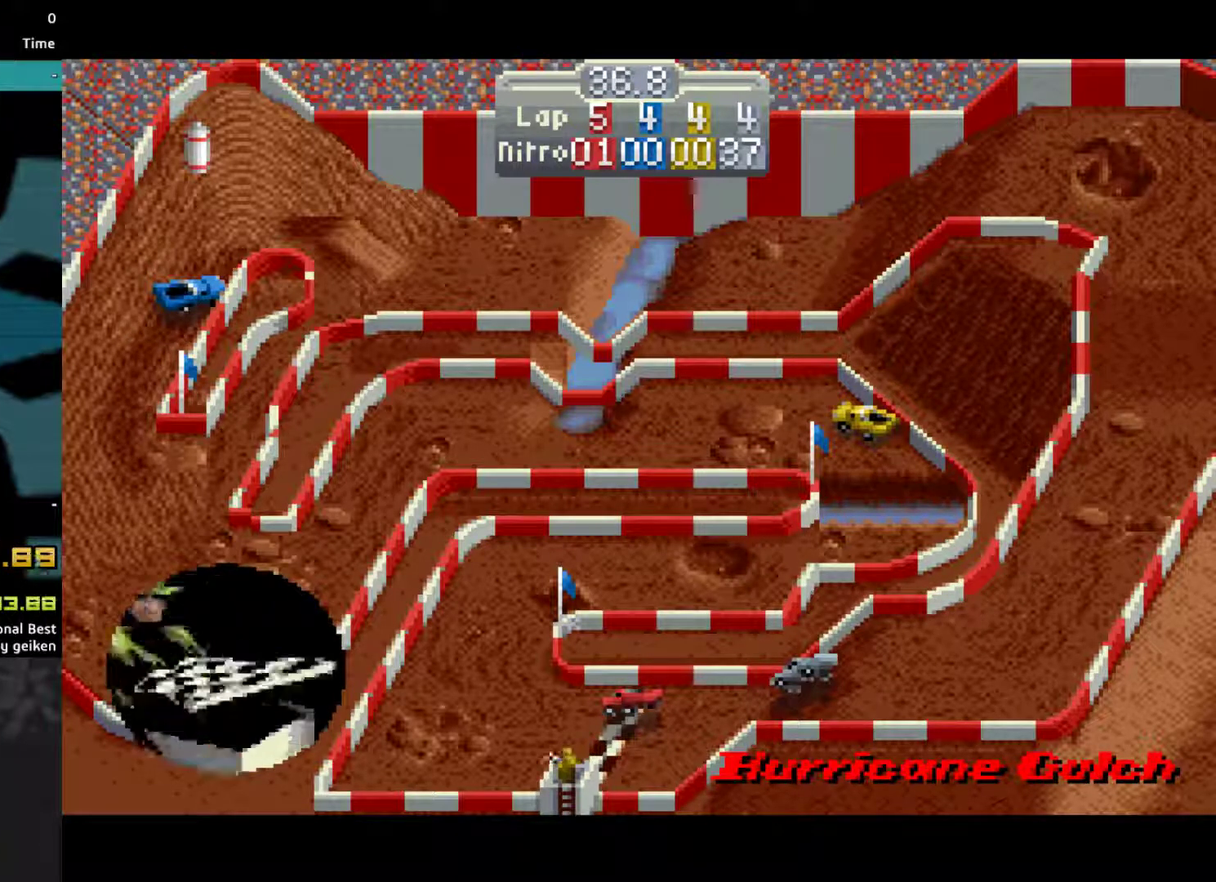
{"buttons": [], "events": [[33, "CROSS", "up"], [100, "CROSS", "down"], [433, "CROSS", "up"]]}
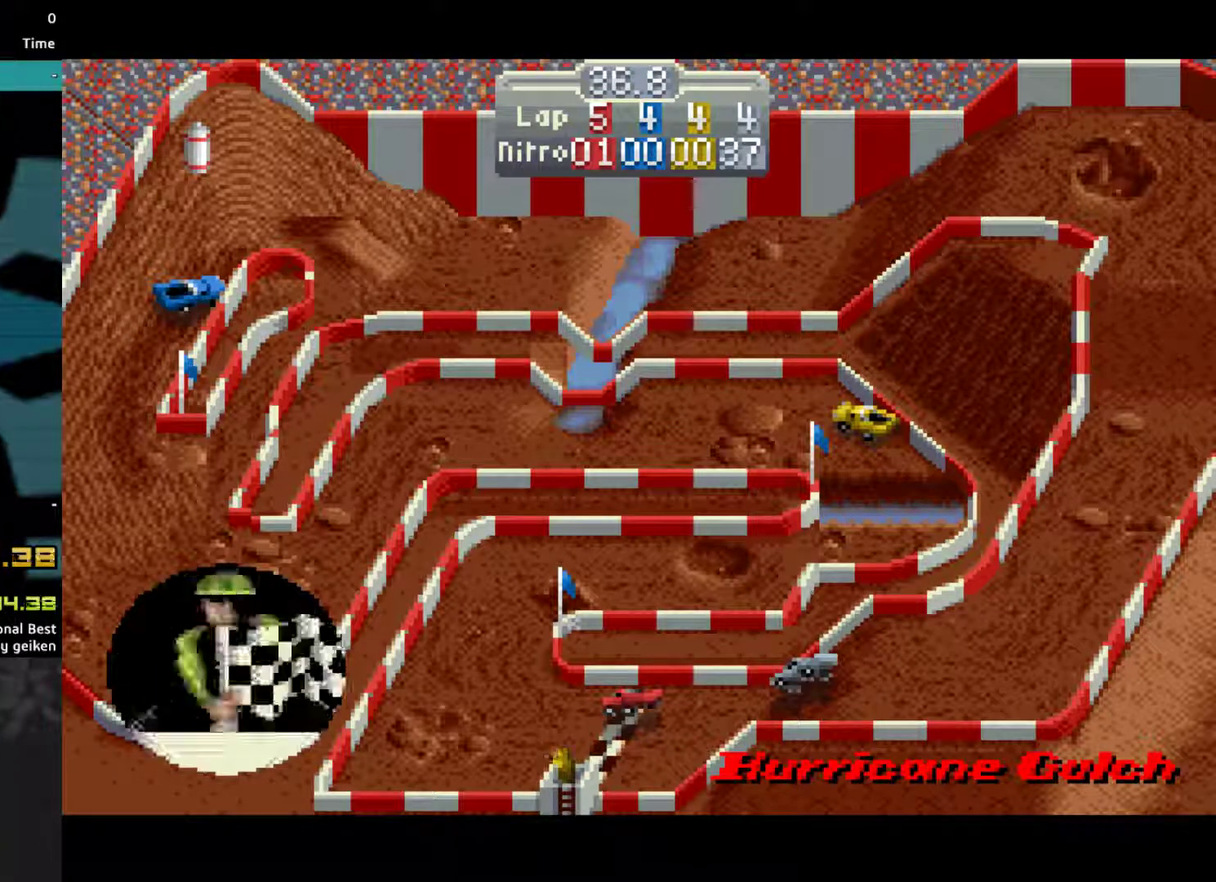
{"buttons": ["CROSS"], "events": [[100, "CROSS", "down"], [167, "CROSS", "up"], [233, "CROSS", "down"]]}
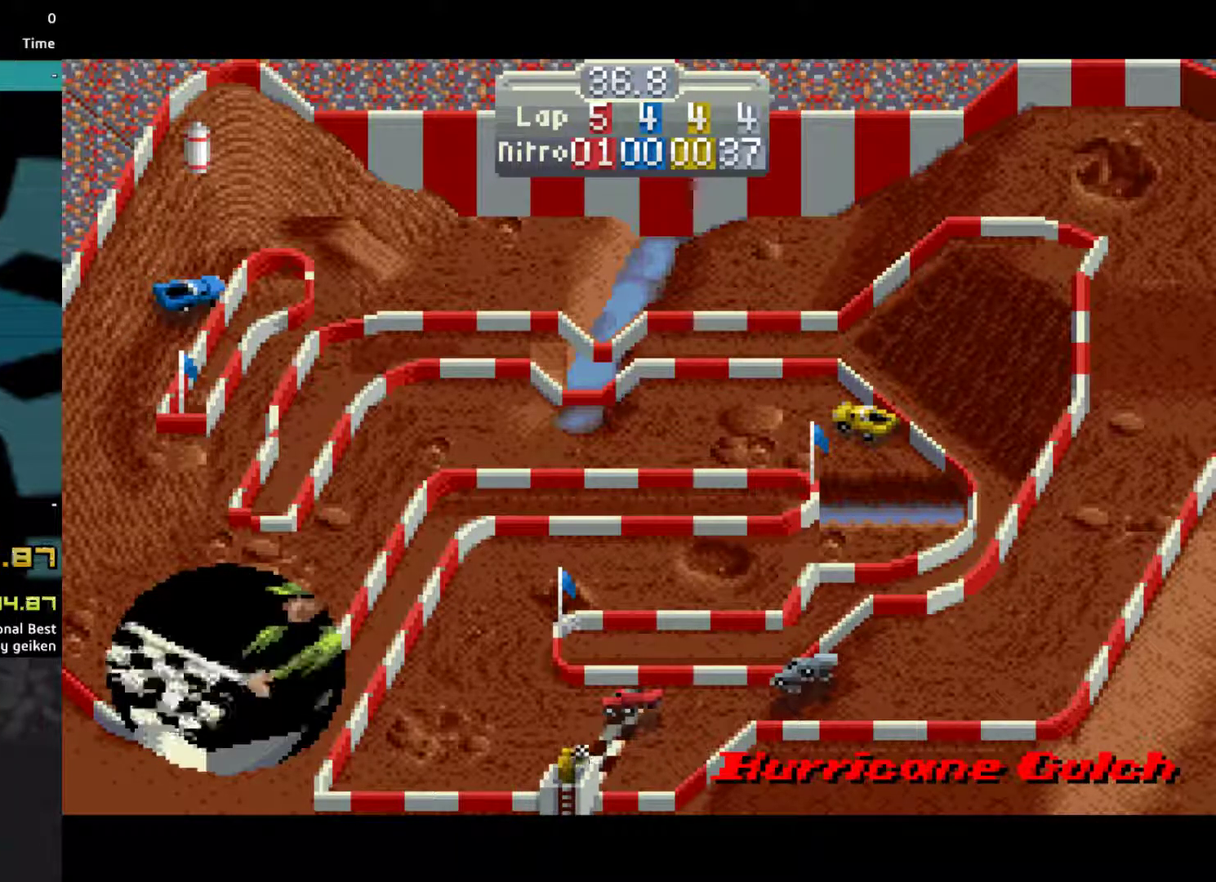
{"buttons": ["CROSS"], "events": [[300, "CROSS", "up"], [367, "CROSS", "down"]]}
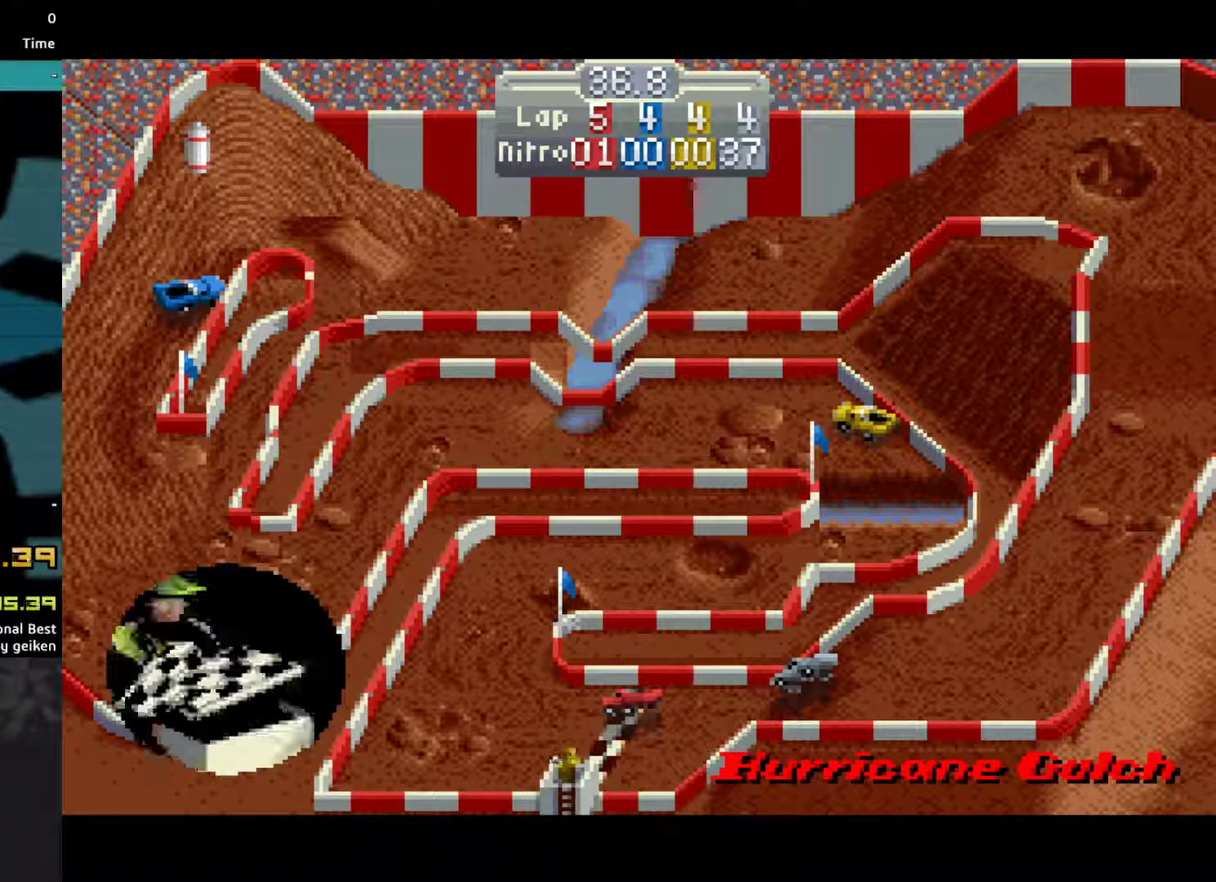
{"buttons": [], "events": [[500, "CROSS", "up"]]}
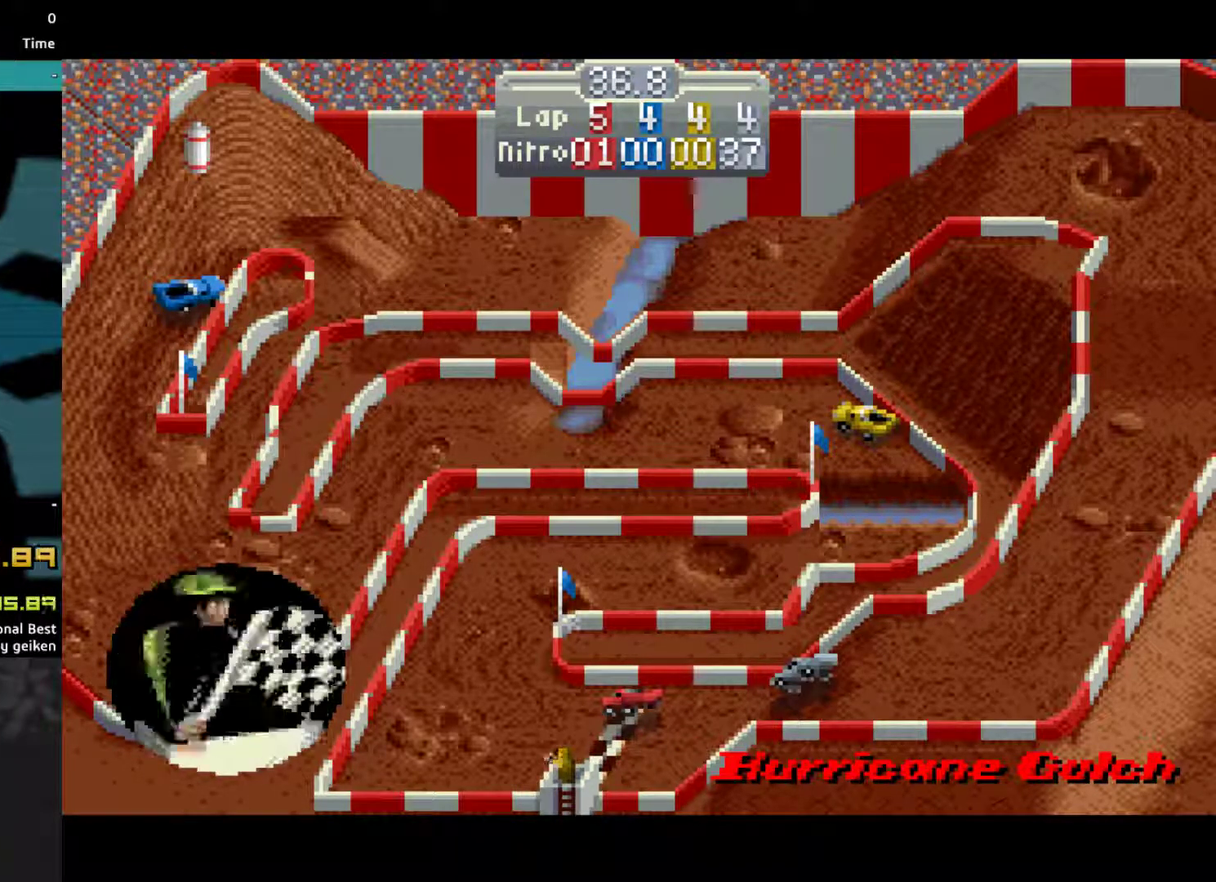
{"buttons": ["CROSS"], "events": [[67, "CROSS", "down"], [133, "CROSS", "up"], [200, "CROSS", "down"], [300, "CROSS", "up"], [367, "CROSS", "down"]]}
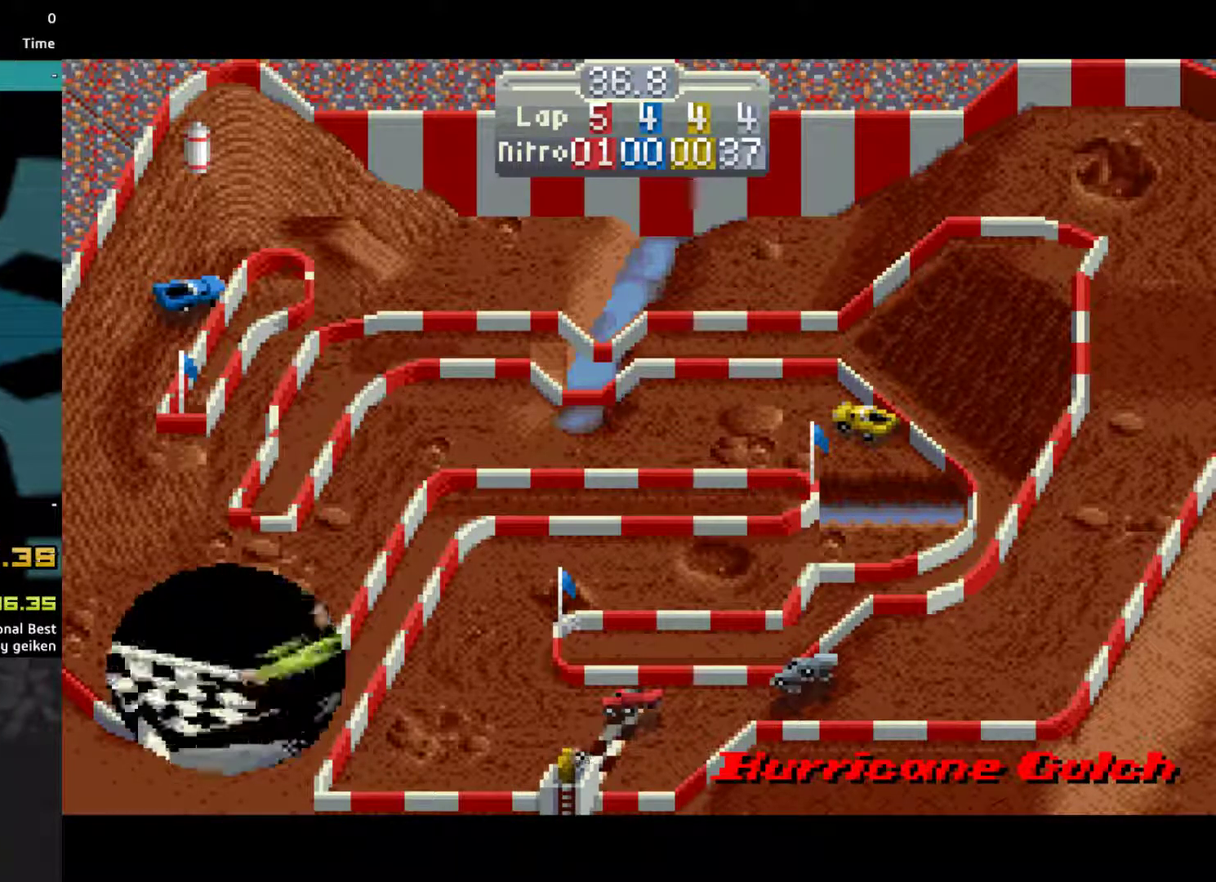
{"buttons": ["CROSS"], "events": [[33, "CROSS", "up"], [100, "CROSS", "down"], [167, "CROSS", "up"], [233, "CROSS", "down"]]}
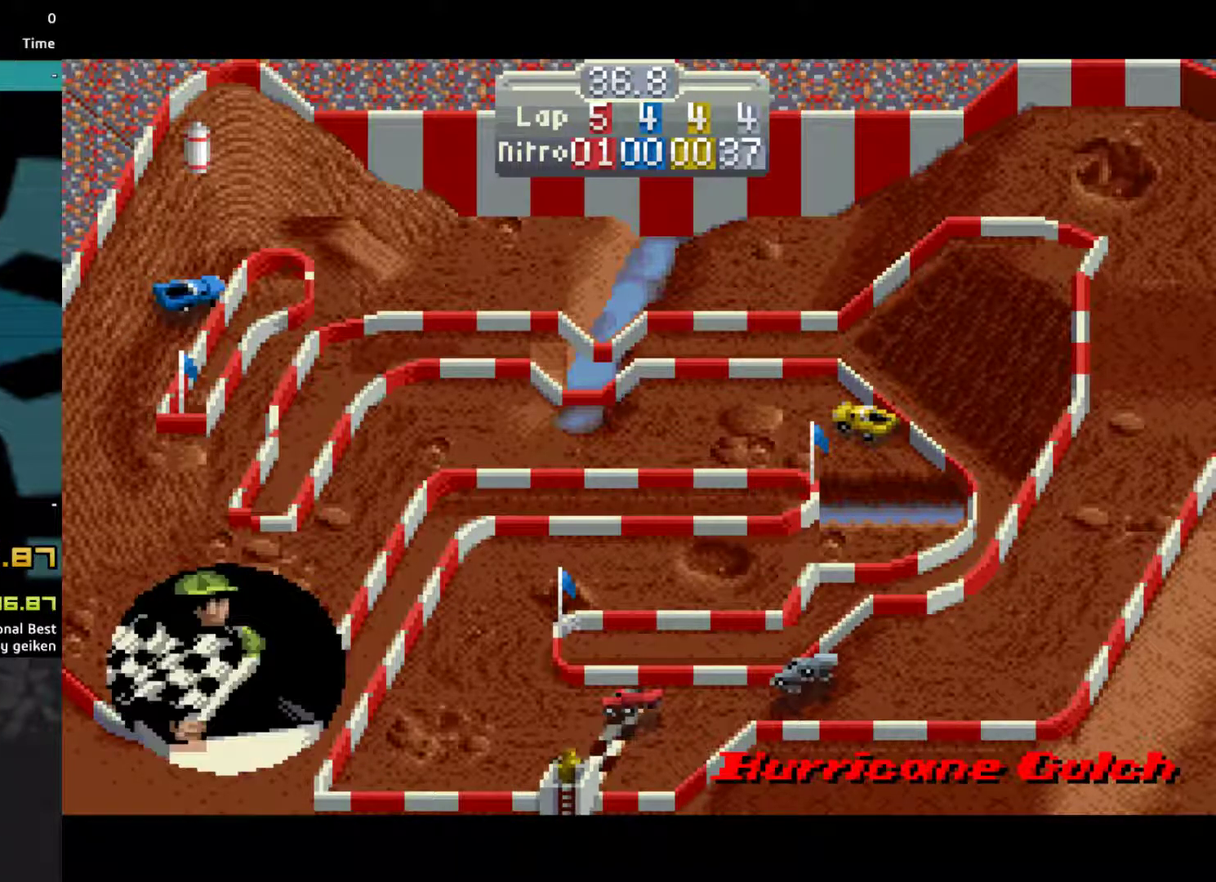
{"buttons": ["CROSS"], "events": [[167, "CROSS", "up"], [233, "CROSS", "down"]]}
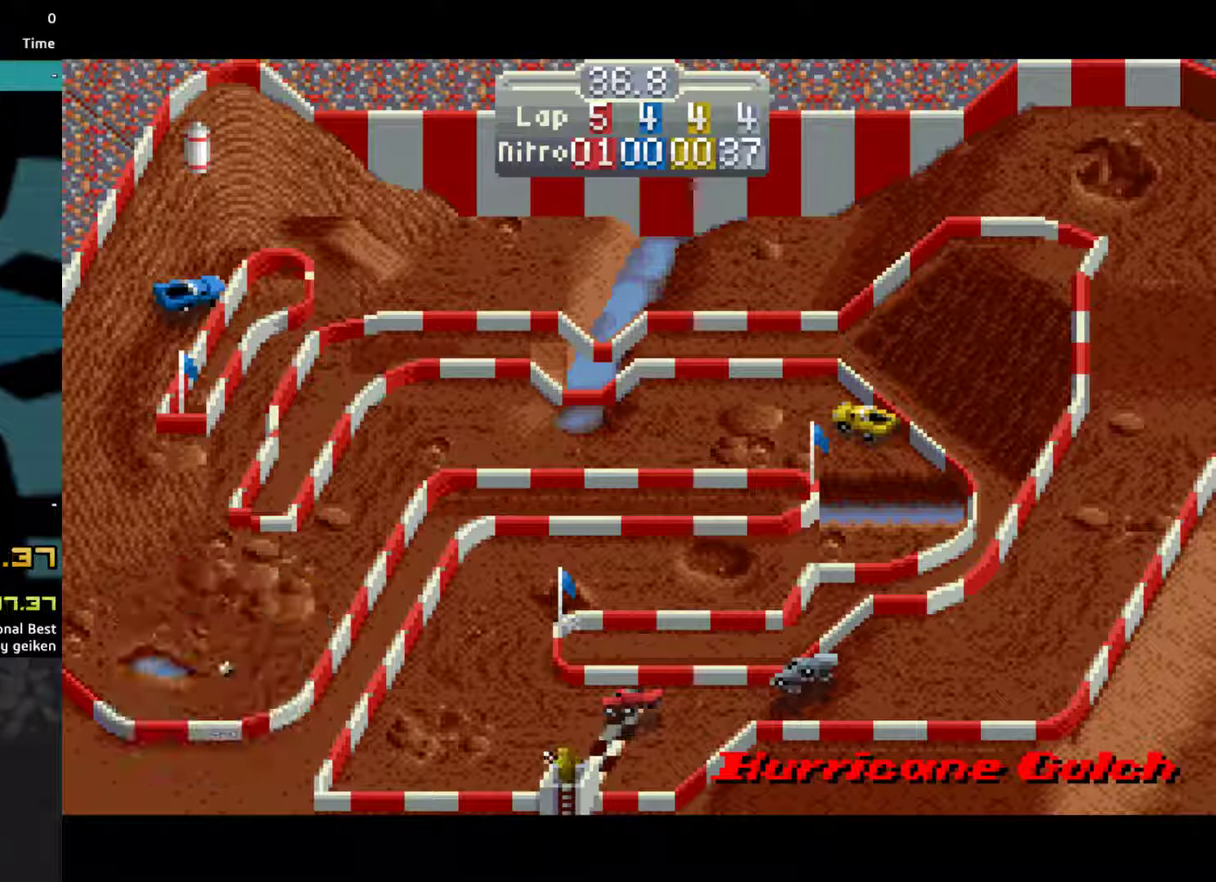
{"buttons": ["CROSS"], "events": []}
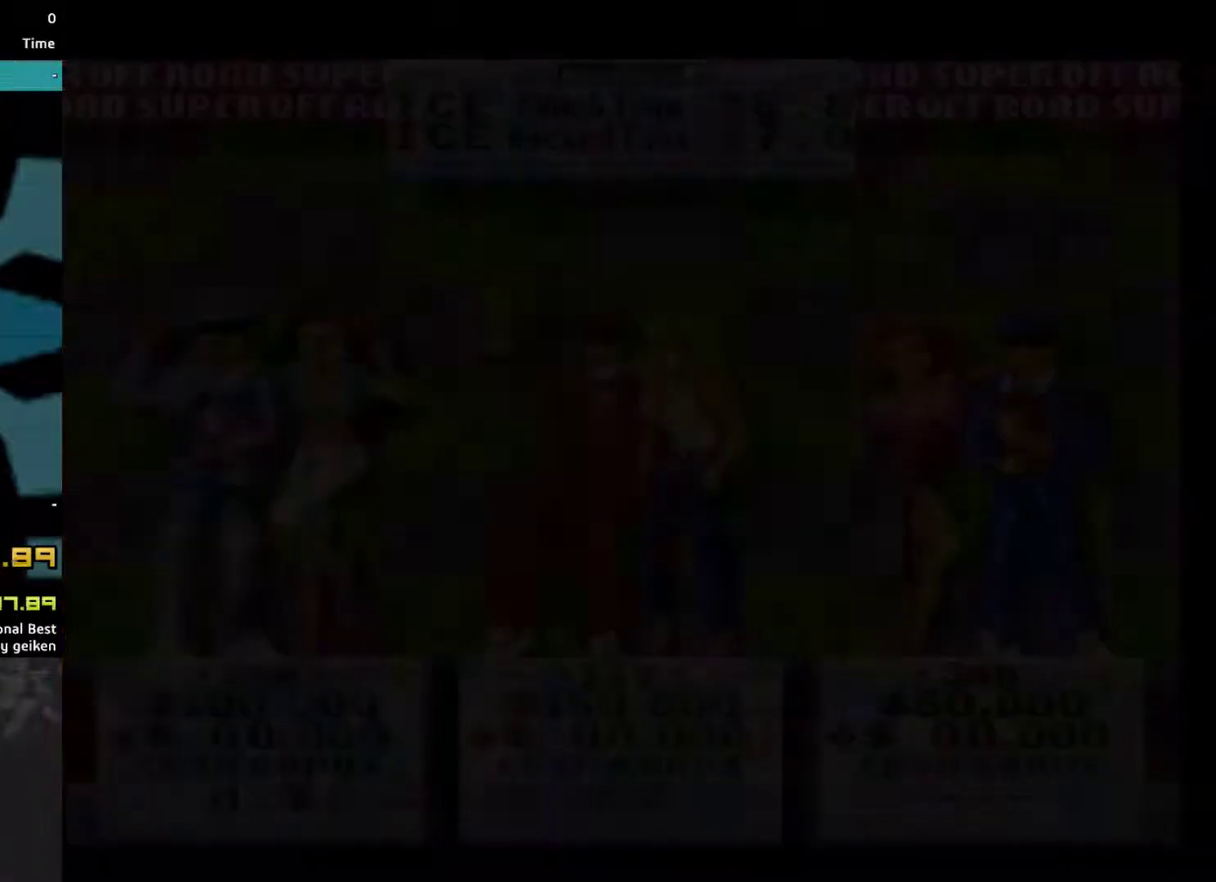
{"buttons": [], "events": [[33, "CROSS", "up"], [100, "CROSS", "down"], [500, "CROSS", "up"]]}
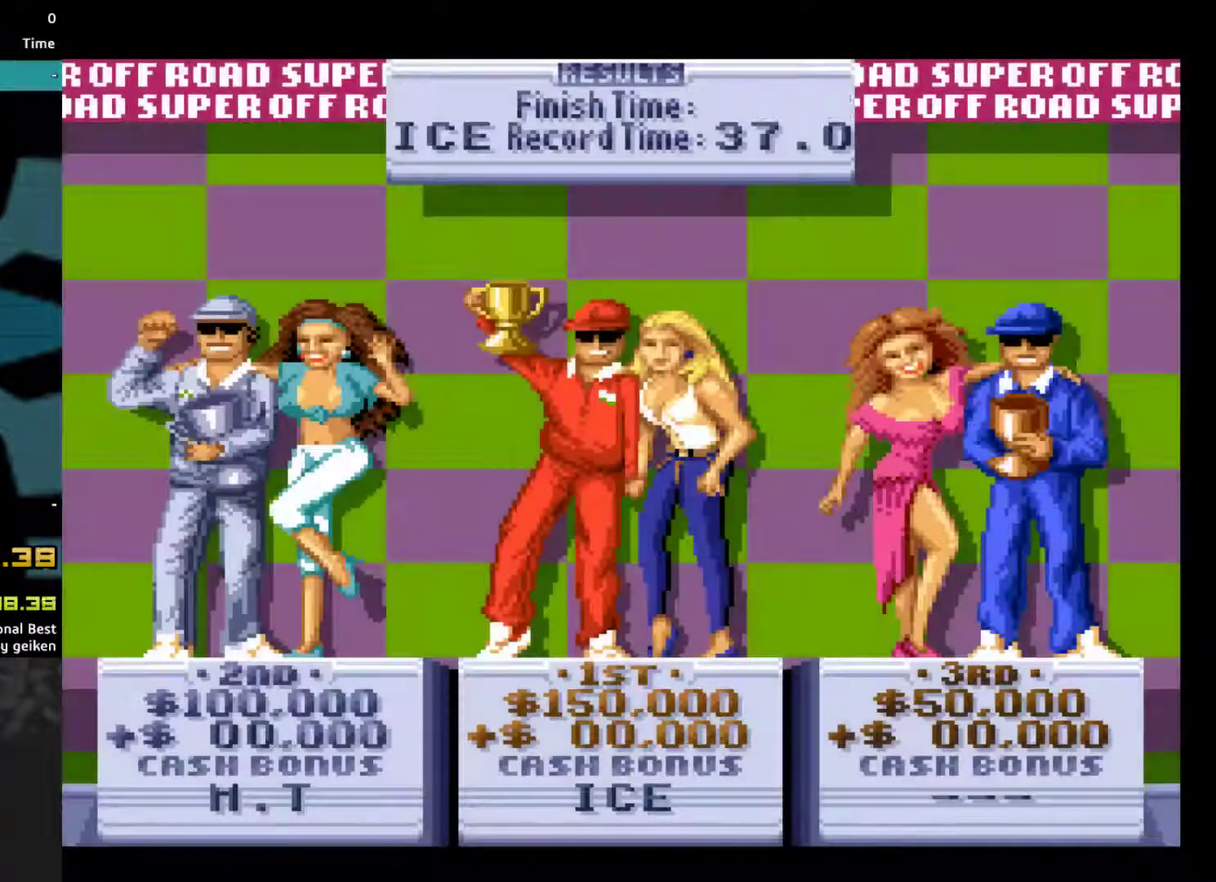
{"buttons": ["CROSS"], "events": [[133, "CROSS", "down"]]}
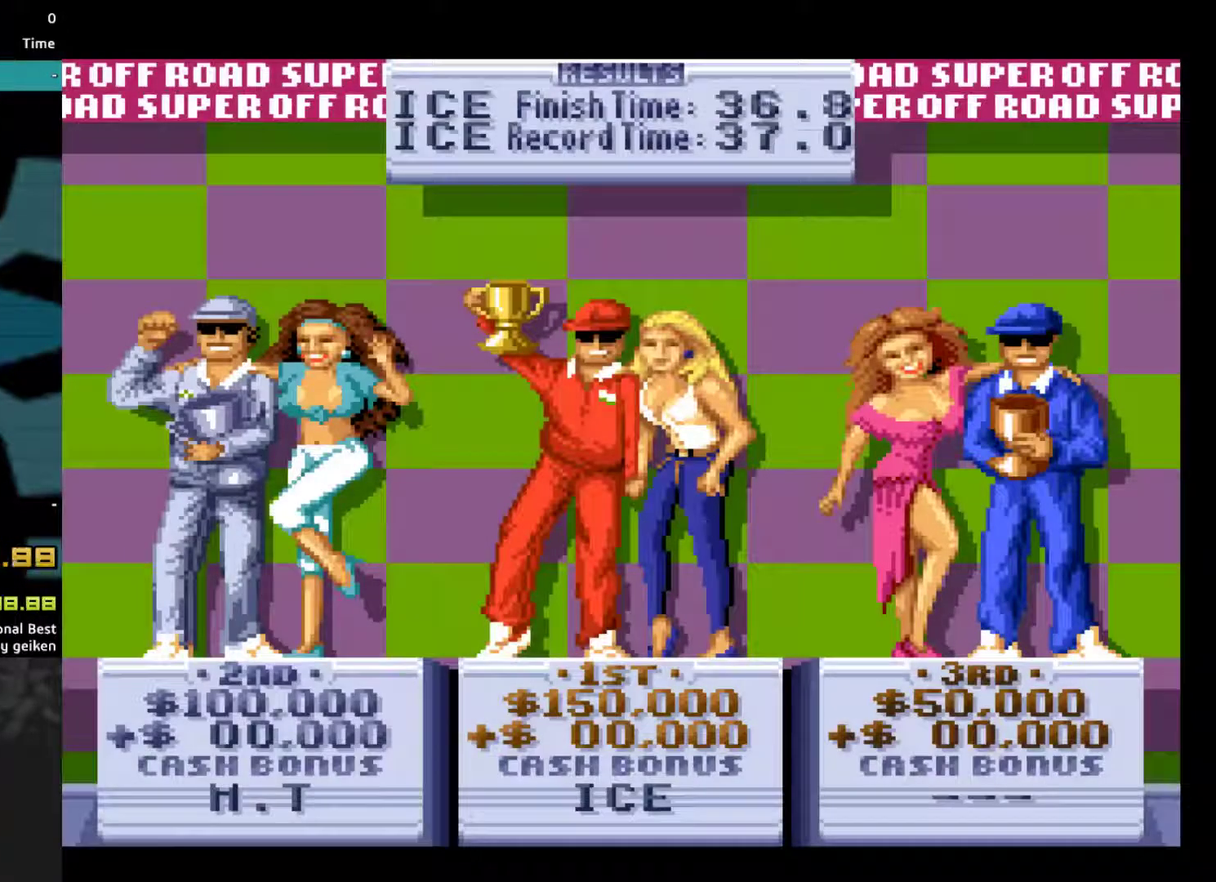
{"buttons": [], "events": [[100, "CROSS", "up"], [167, "CROSS", "down"], [367, "CROSS", "up"], [433, "CROSS", "down"], [500, "CROSS", "up"]]}
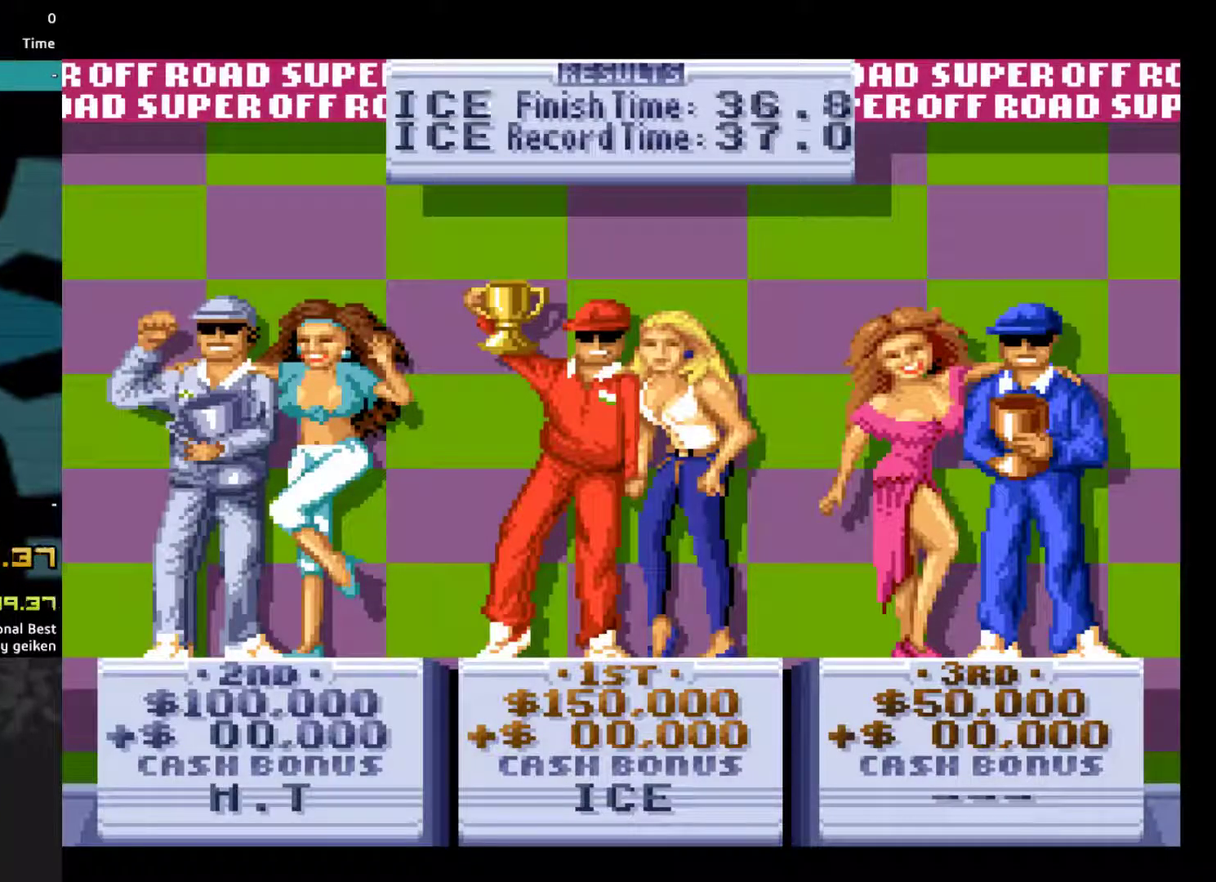
{"buttons": ["CROSS"], "events": [[67, "CROSS", "down"]]}
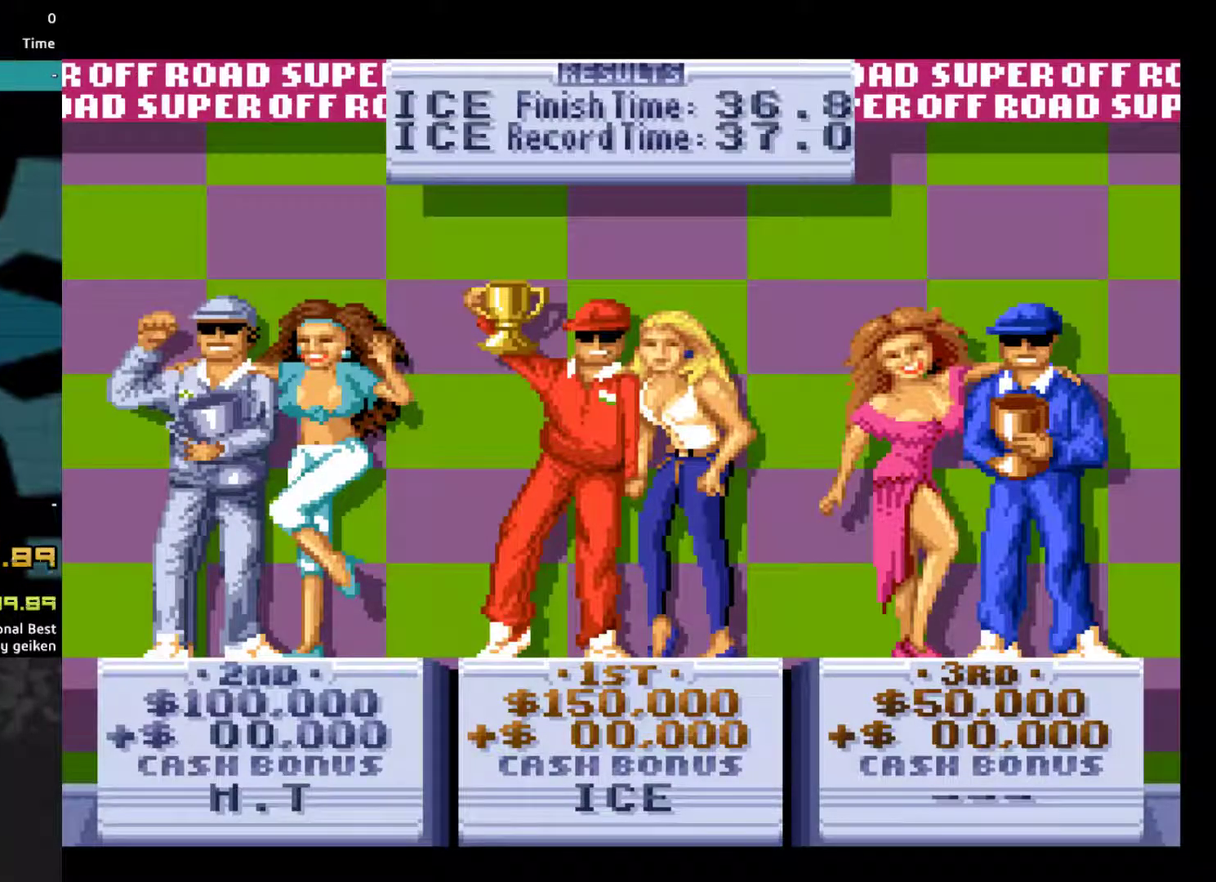
{"buttons": [], "events": [[67, "CROSS", "up"], [133, "CROSS", "down"], [367, "CROSS", "up"], [433, "CROSS", "down"], [500, "CROSS", "up"]]}
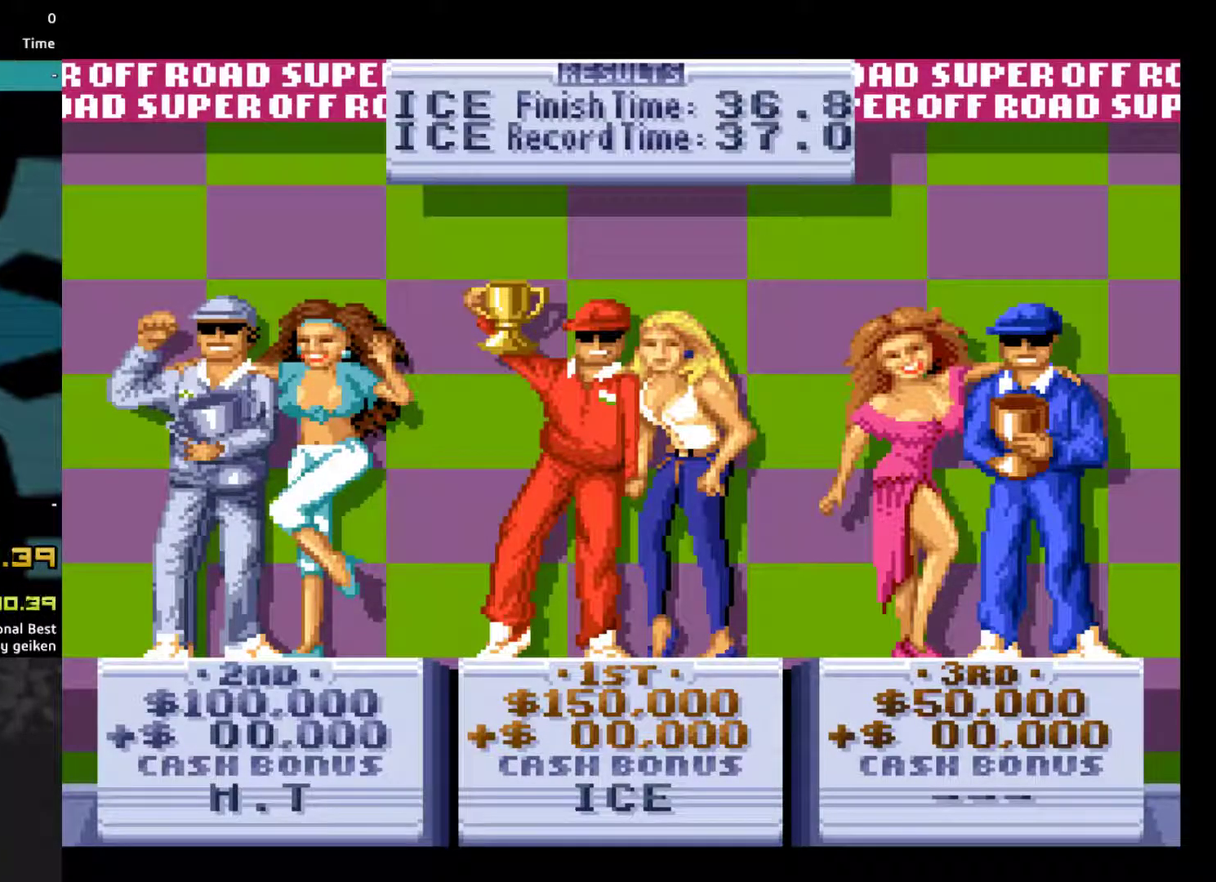
{"buttons": ["CROSS"], "events": [[67, "CROSS", "down"], [400, "CROSS", "up"], [467, "CROSS", "down"]]}
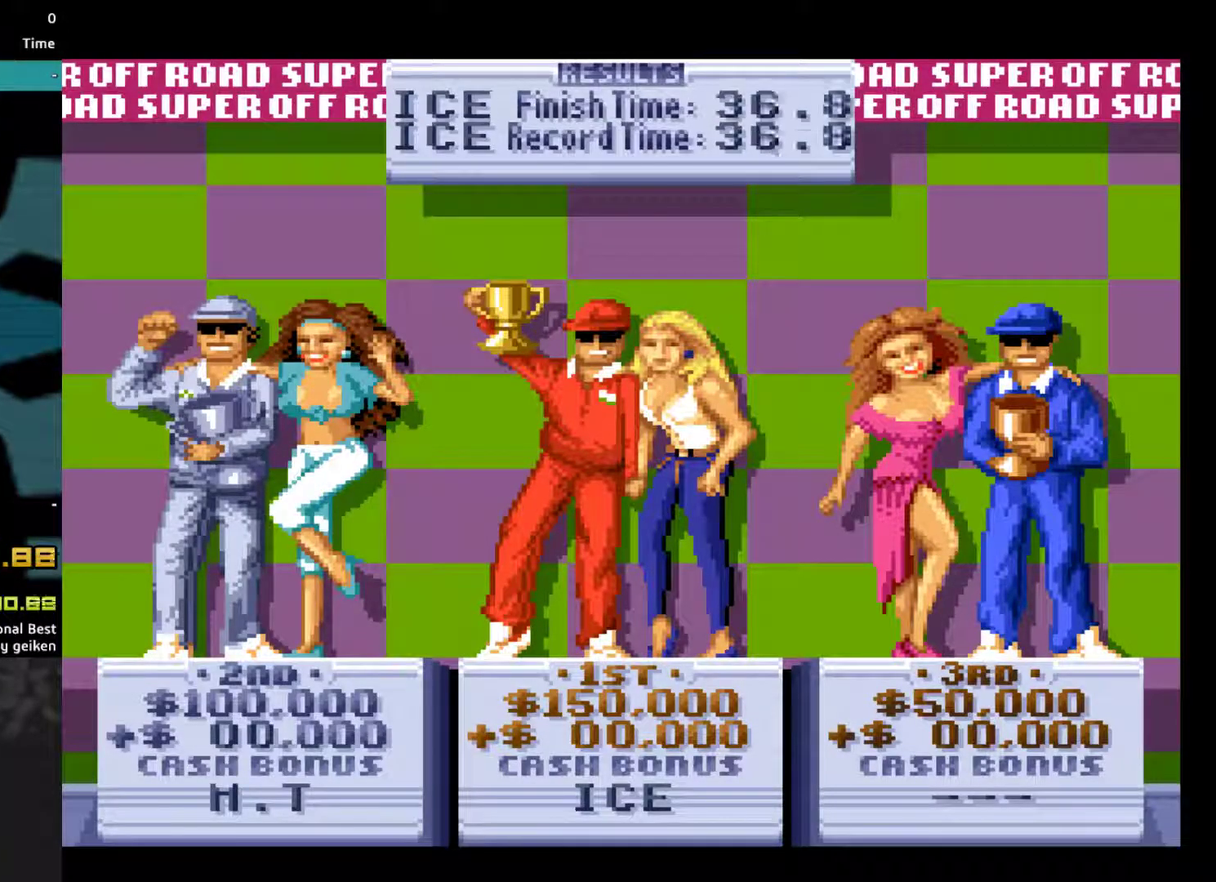
{"buttons": [], "events": [[33, "CROSS", "up"], [100, "CROSS", "down"], [167, "CROSS", "up"], [233, "CROSS", "down"], [333, "CROSS", "up"], [400, "CROSS", "down"], [467, "CROSS", "up"]]}
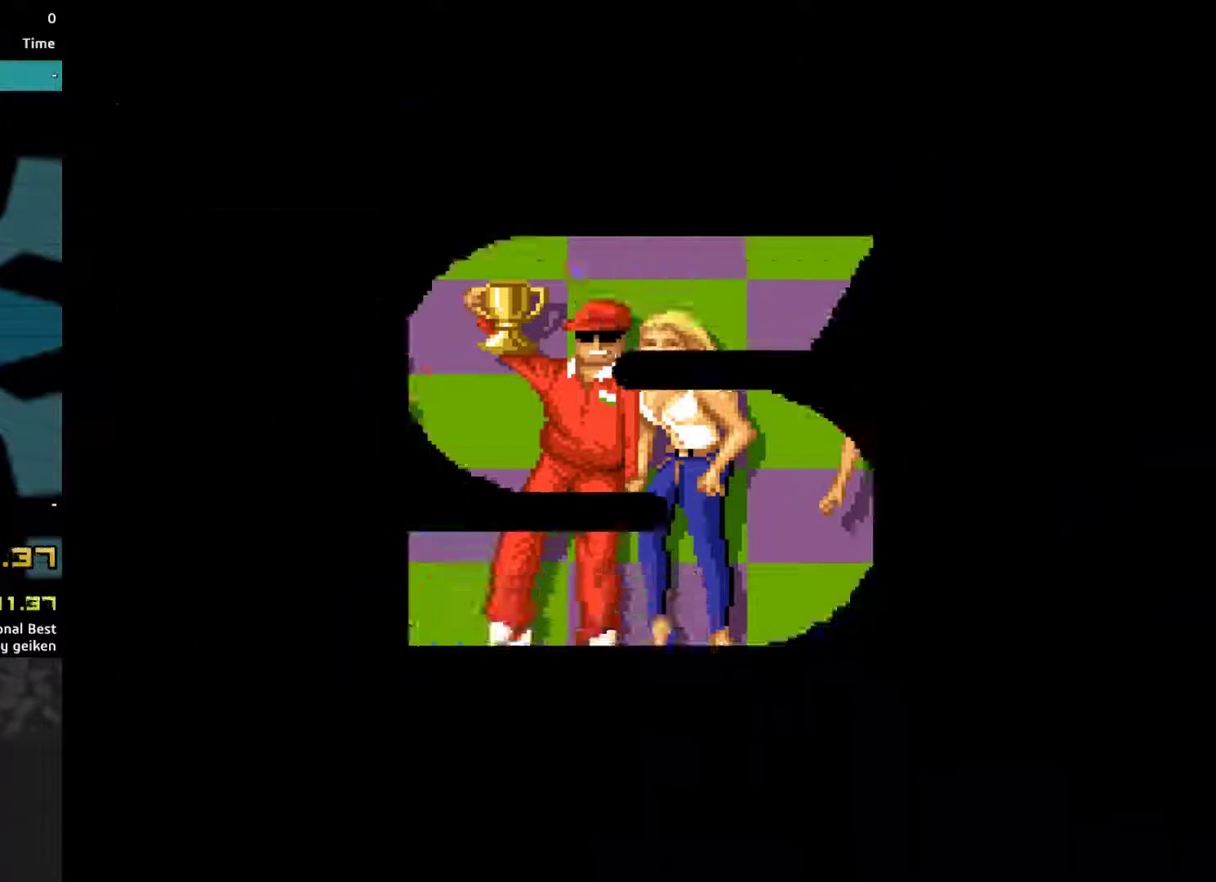
{"buttons": ["CROSS"], "events": [[33, "CROSS", "down"], [100, "CROSS", "up"], [167, "CROSS", "down"], [267, "CROSS", "up"], [333, "CROSS", "down"], [400, "CROSS", "up"], [467, "CROSS", "down"]]}
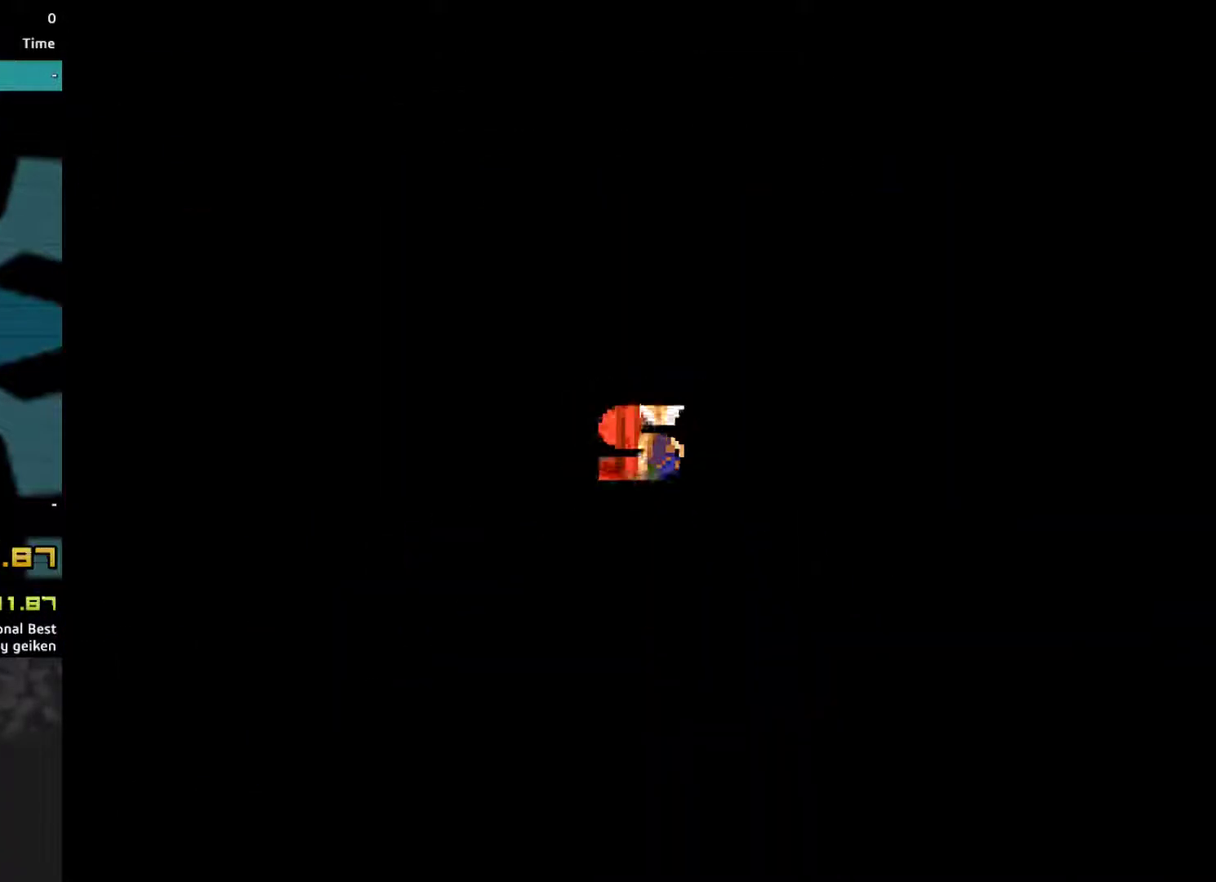
{"buttons": ["CROSS"], "events": [[67, "CROSS", "up"], [133, "CROSS", "down"]]}
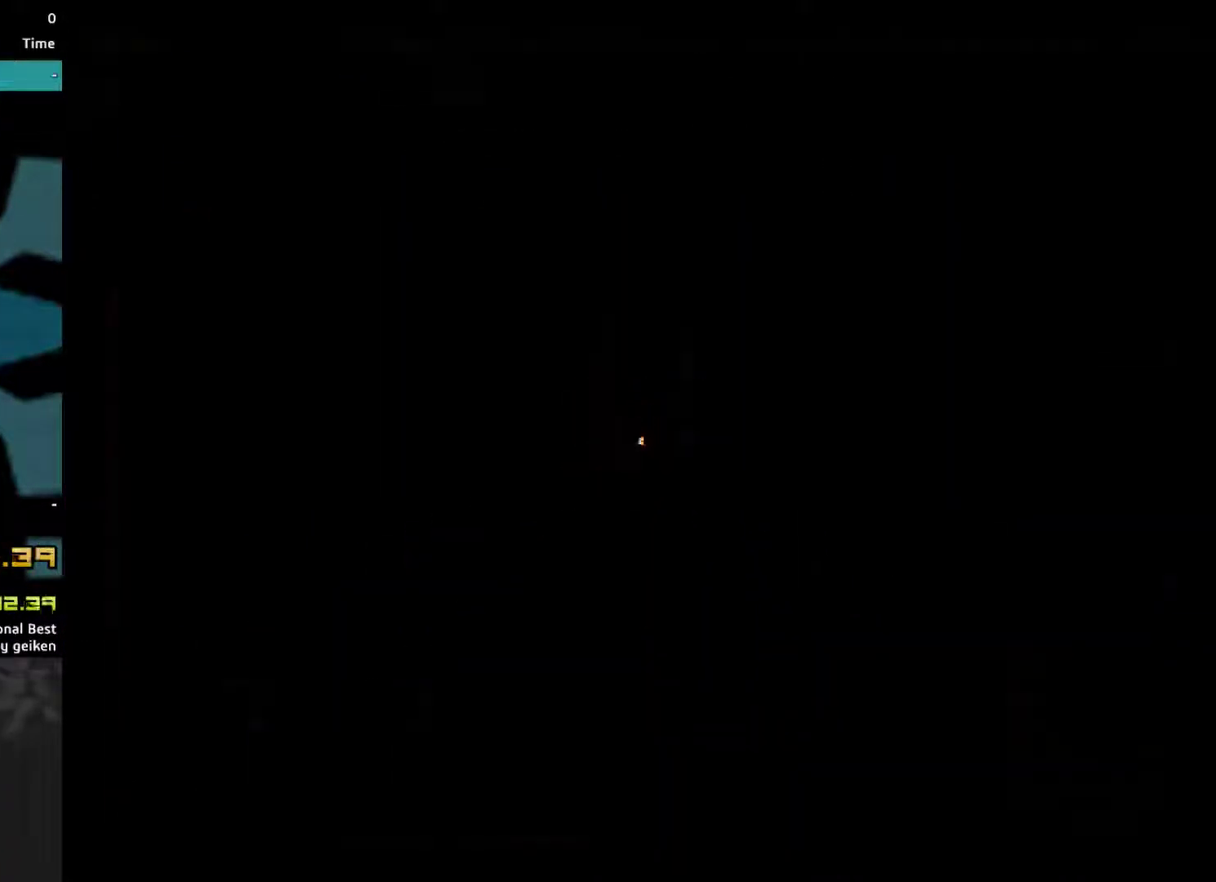
{"buttons": [], "events": [[100, "CROSS", "up"]]}
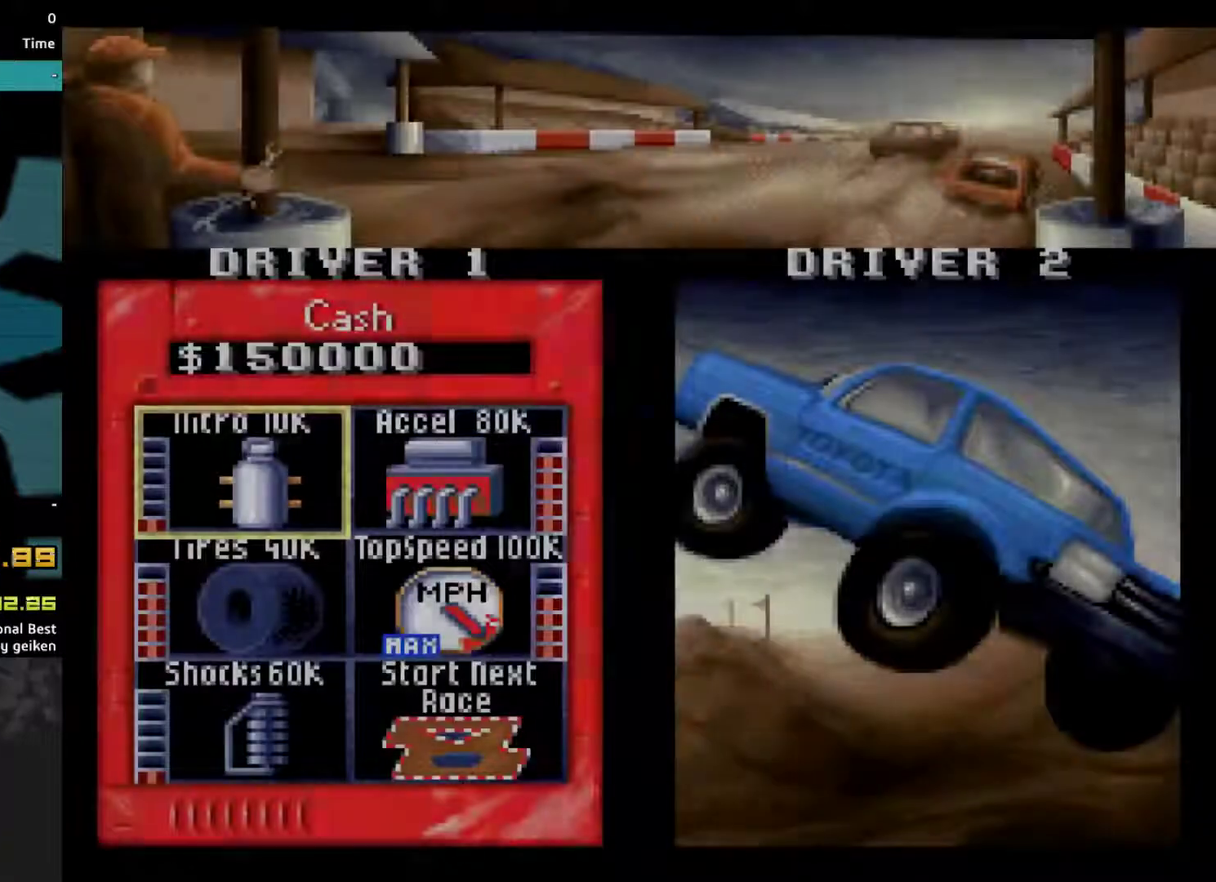
{"buttons": [], "events": [[100, "CROSS", "down"], [167, "CROSS", "up"], [333, "CROSS", "down"], [400, "CROSS", "up"]]}
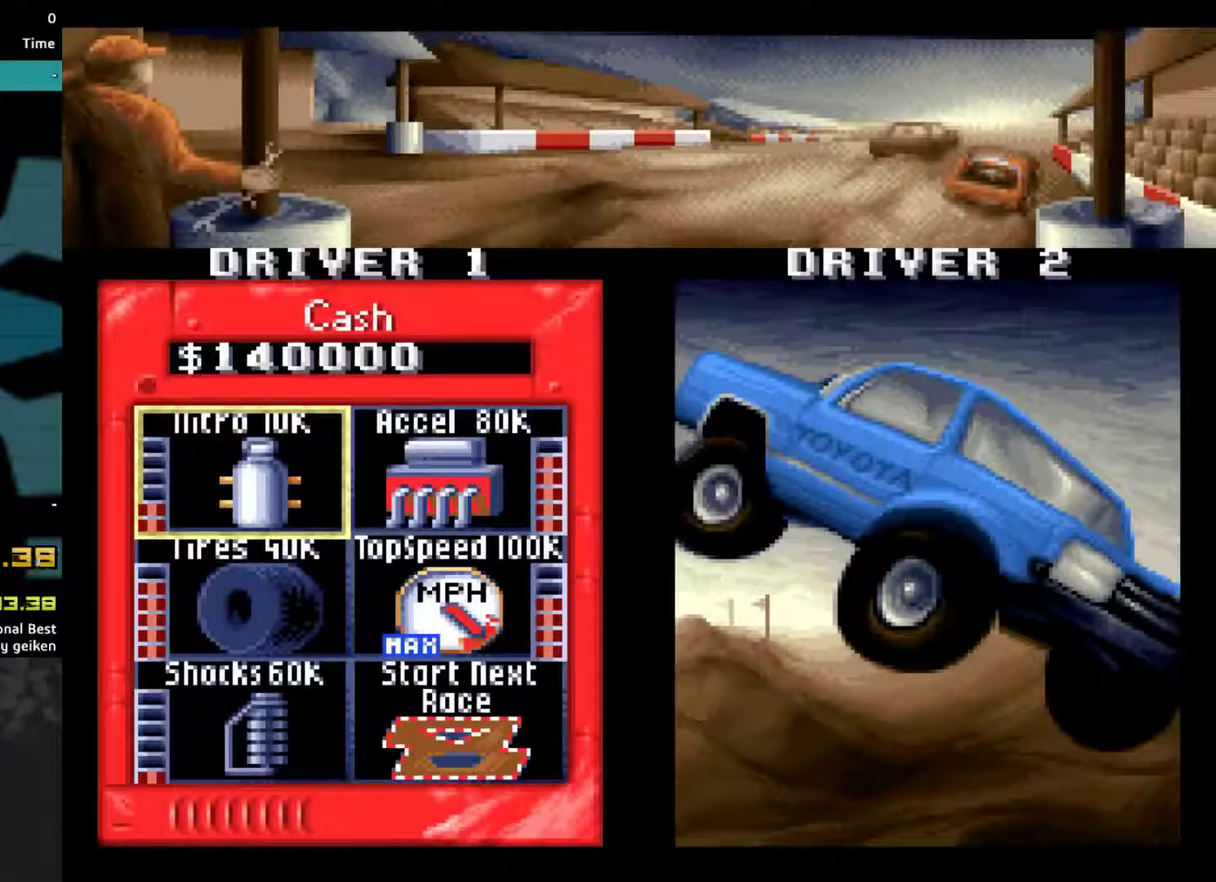
{"buttons": [], "events": [[167, "CROSS", "down"], [267, "CROSS", "up"], [300, "DPAD_RIGHT", "down"], [433, "DPAD_RIGHT", "up"]]}
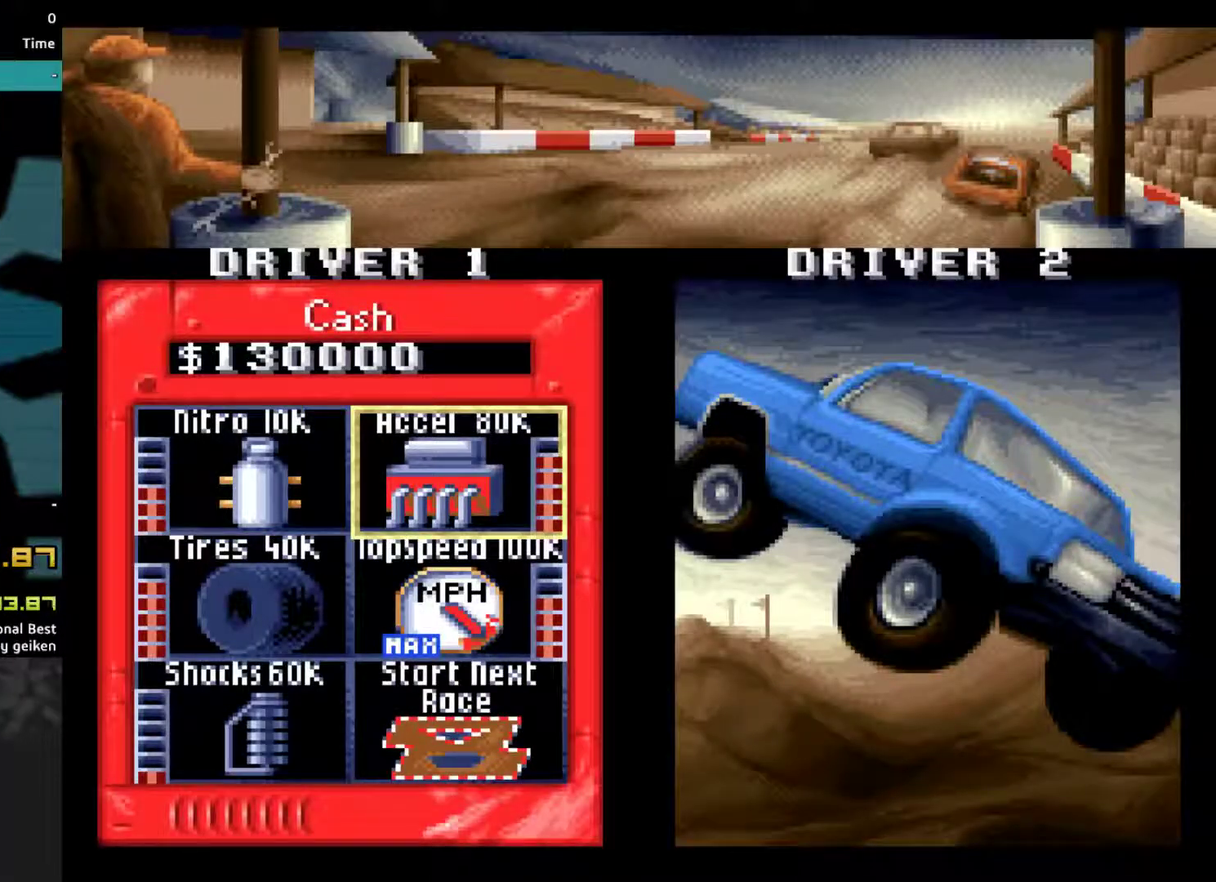
{"buttons": ["DPAD_DOWN"], "events": [[33, "DPAD_DOWN", "down"], [133, "DPAD_DOWN", "up"], [167, "CROSS", "down"], [267, "CROSS", "up"], [433, "DPAD_DOWN", "down"]]}
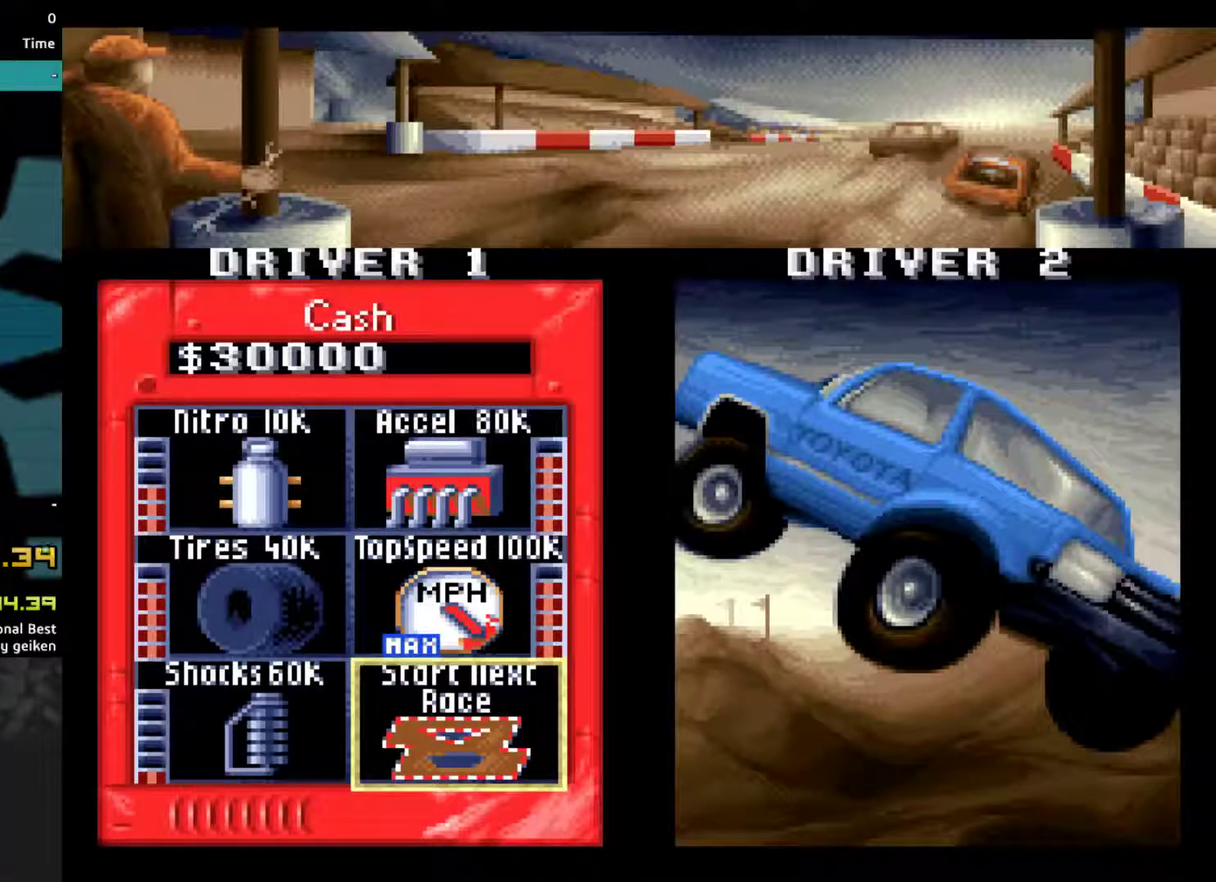
{"buttons": ["CROSS"], "events": [[33, "DPAD_DOWN", "up"], [200, "CROSS", "down"]]}